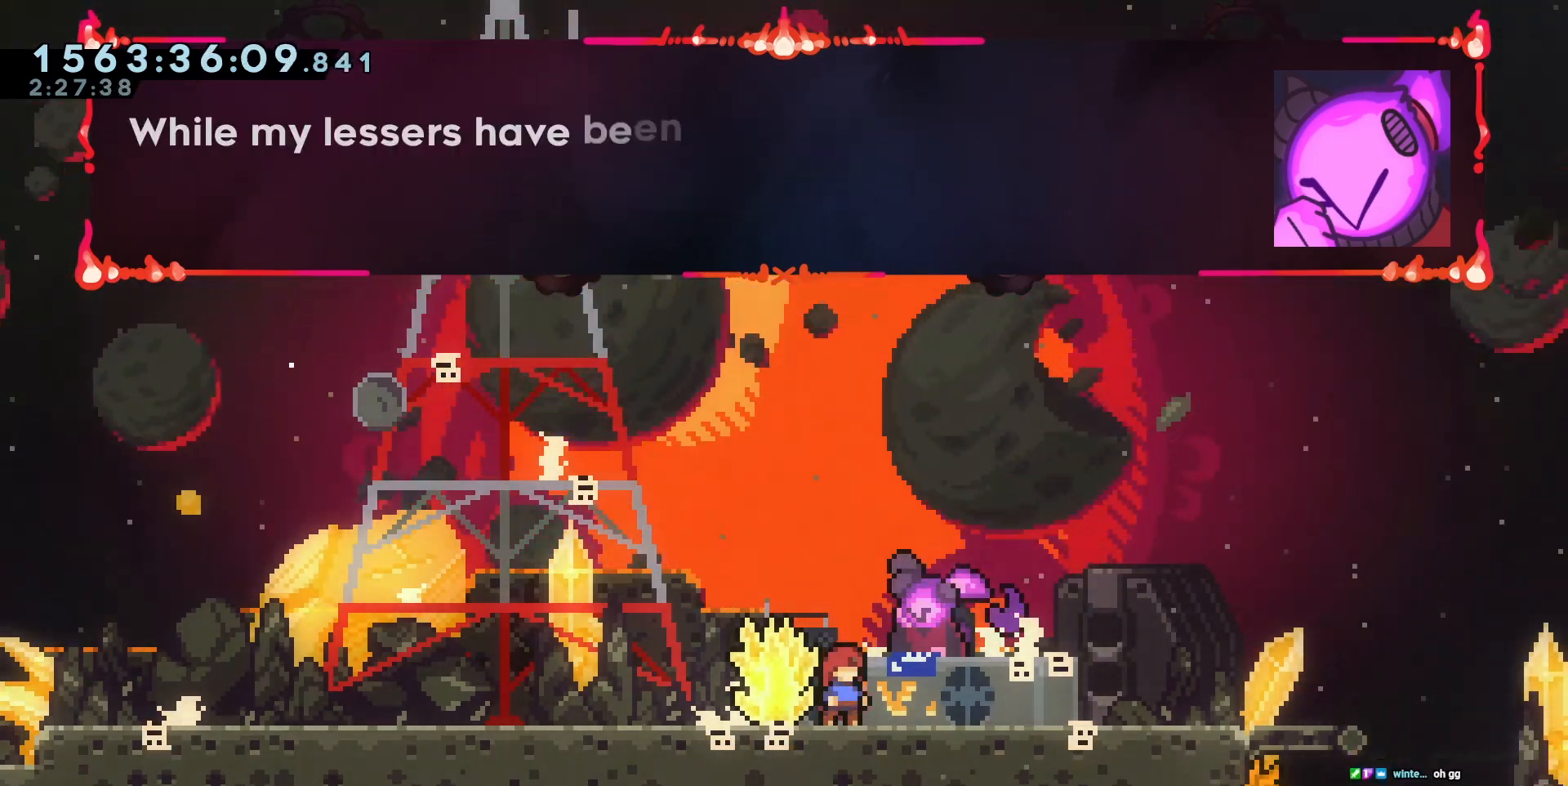
Gameplay with keyboard; each line is a JSON object with the keys held at the frame after it. "events" lists presses ("down") and releases ("up") of "a", "circle", "cross", "d", "s", "square", "triangle" and "w" between this image and that frame as [ms after this image, input, new state], when the widget could be followed in between. No other keys are recorded. Mouse input is not recorded. Key names are as the overlay labels them; some are game actions (e.g. jump) rather than physical keys. Not read: other_keys.
{"keys": [], "events": []}
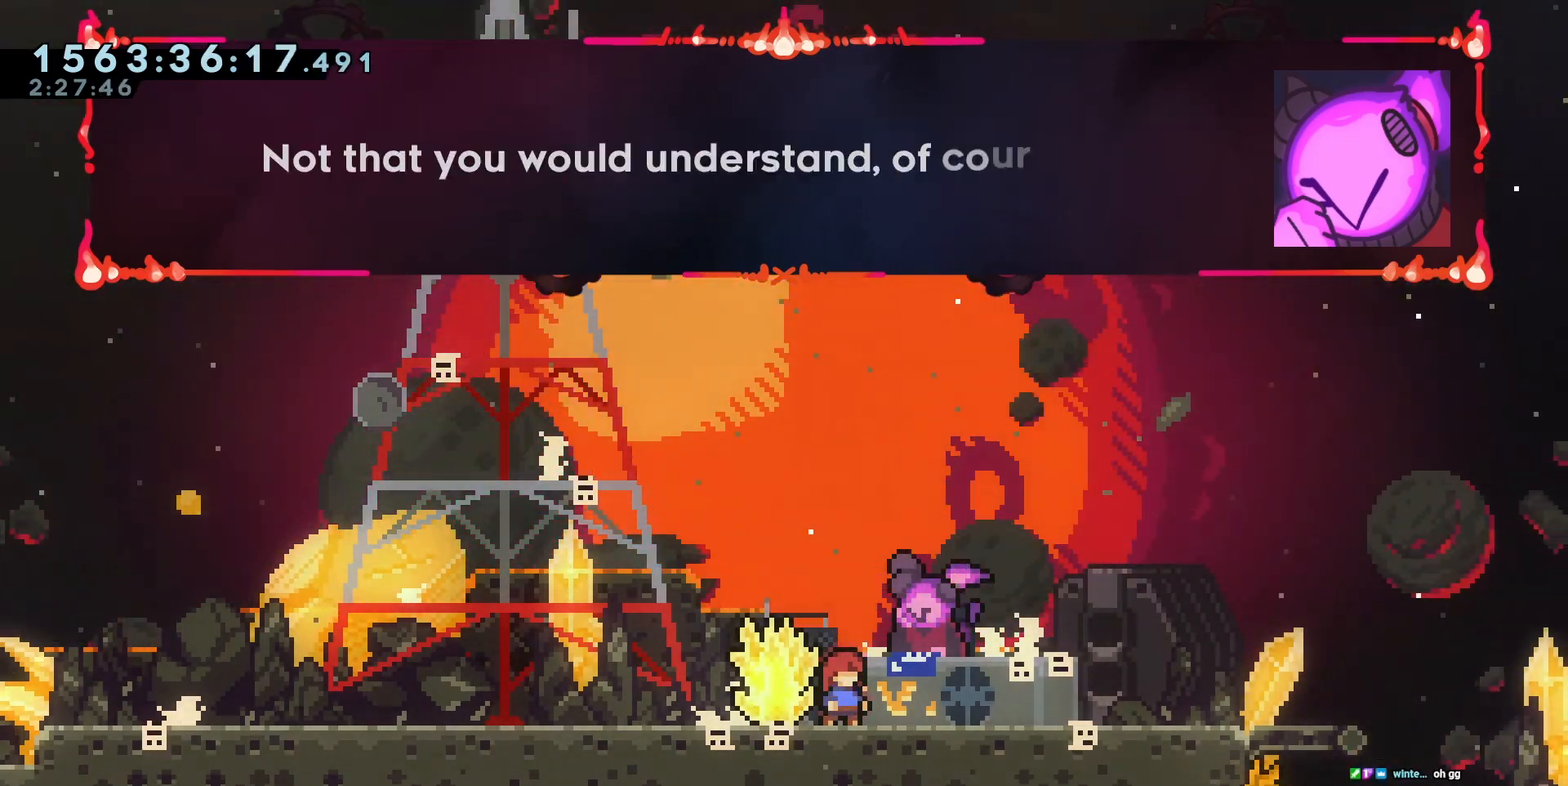
{"keys": [], "events": [[100, "cross", "down"], [117, "cross", "up"], [350, "cross", "down"], [367, "cross", "up"], [383, "cross", "down"], [400, "cross", "up"]]}
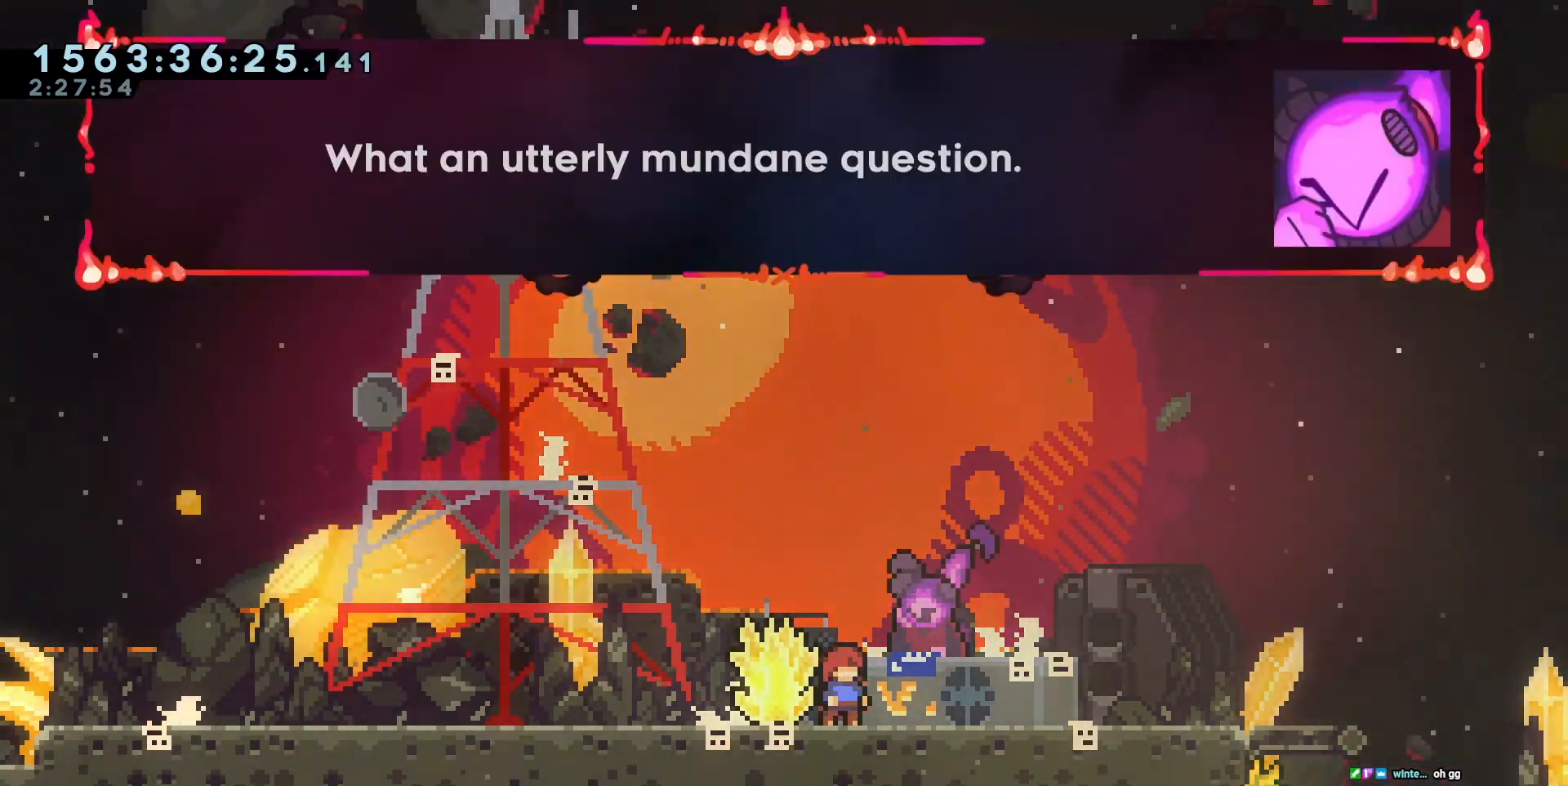
{"keys": [], "events": [[483, "cross", "down"], [500, "cross", "up"]]}
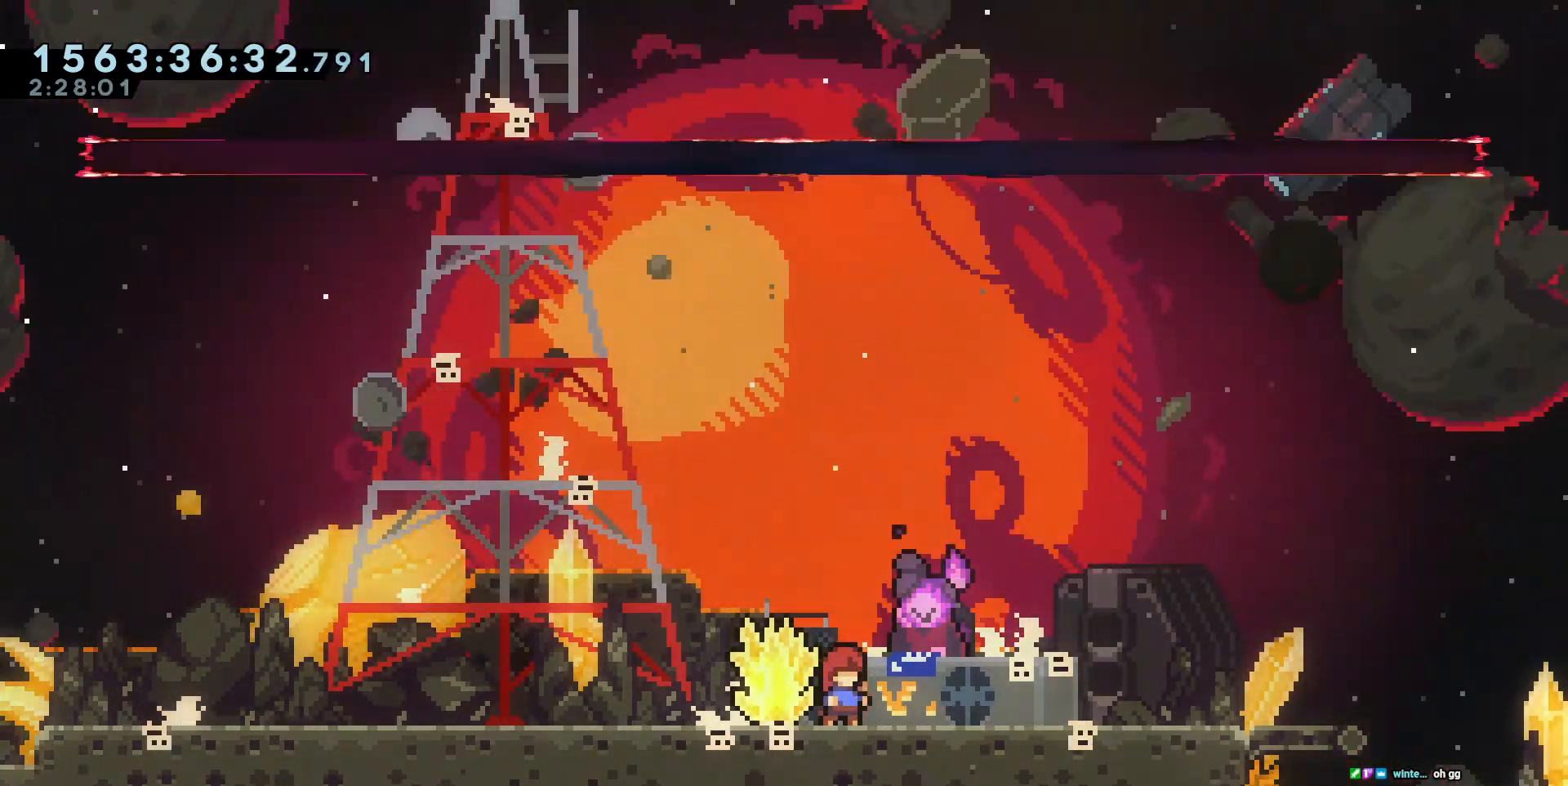
{"keys": ["cross"], "events": [[150, "cross", "down"], [167, "cross", "up"], [367, "s", "down"], [383, "s", "up"], [383, "w", "down"], [400, "w", "up"], [500, "cross", "down"]]}
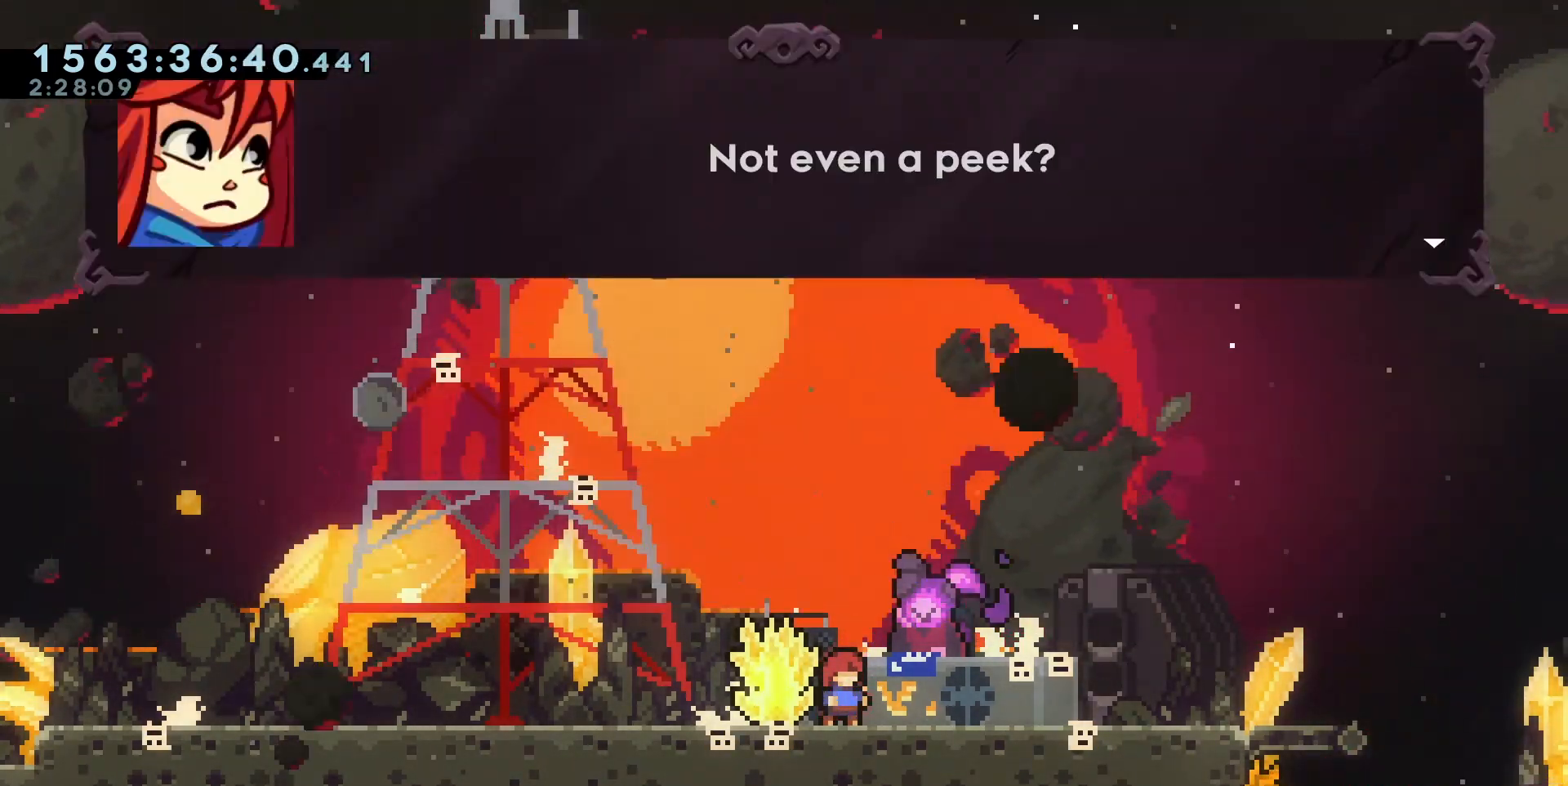
{"keys": [], "events": [[17, "cross", "up"]]}
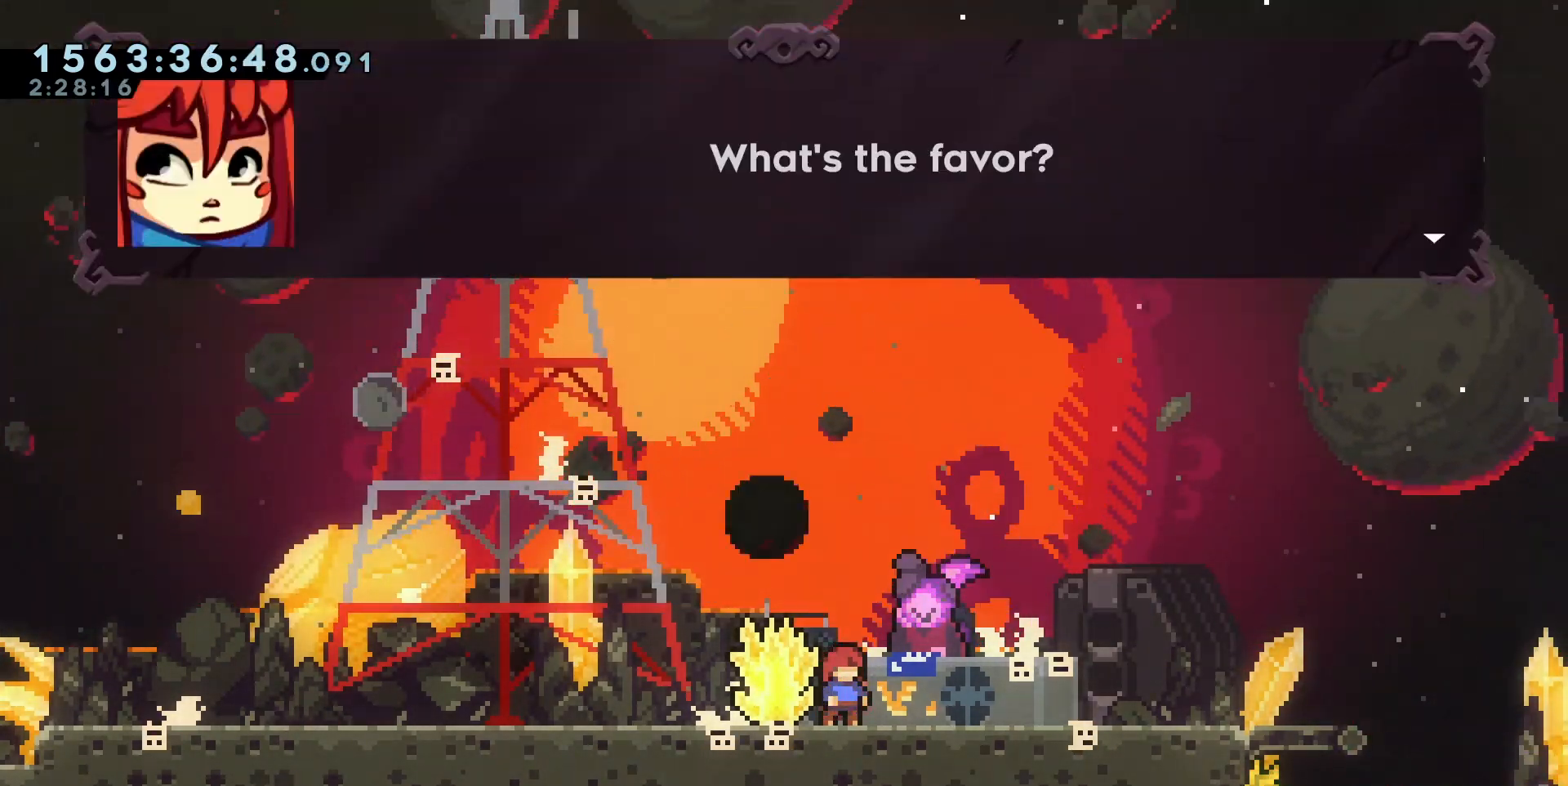
{"keys": [], "events": []}
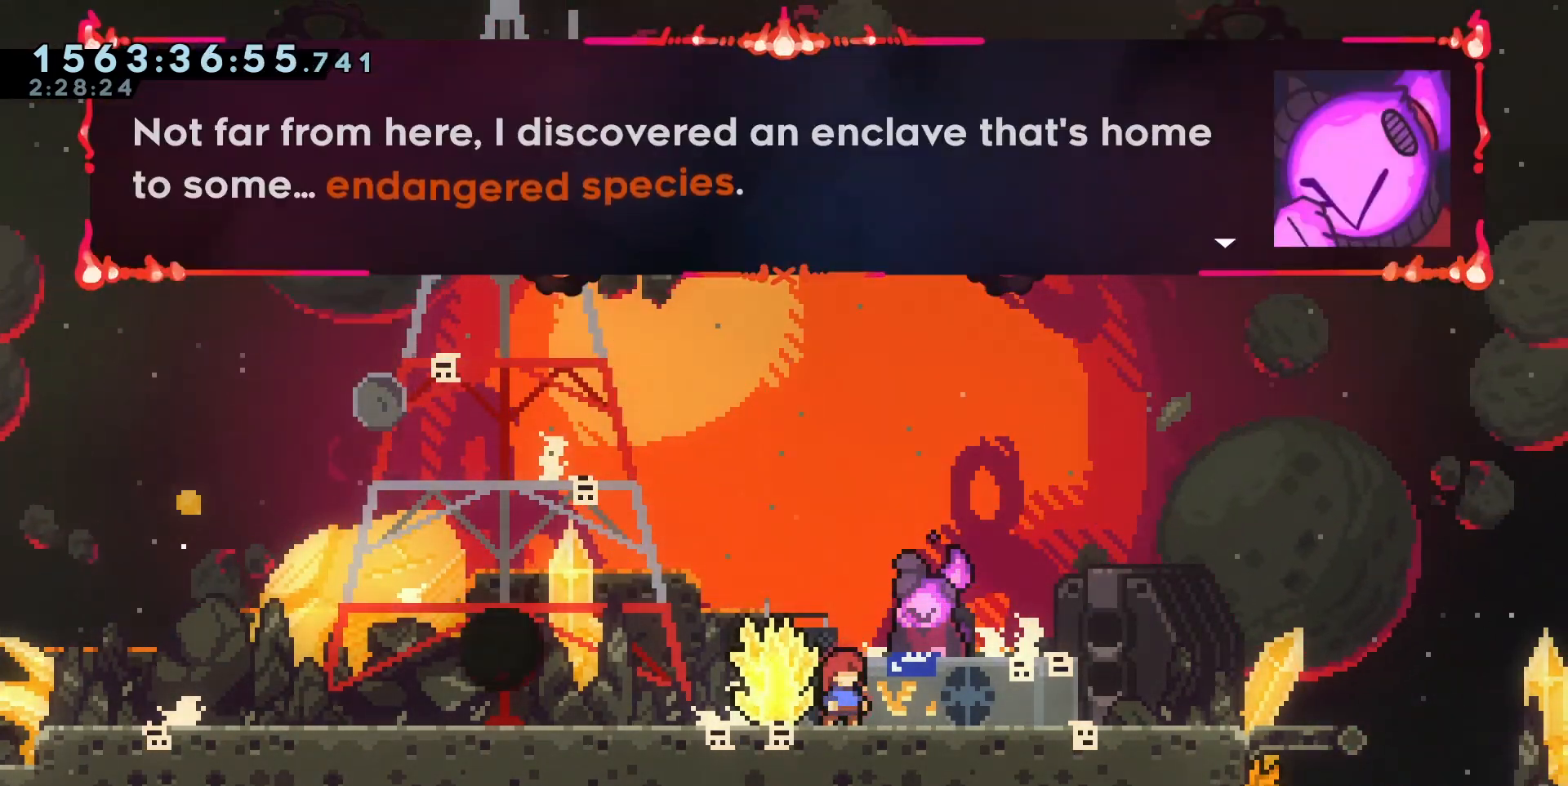
{"keys": [], "events": []}
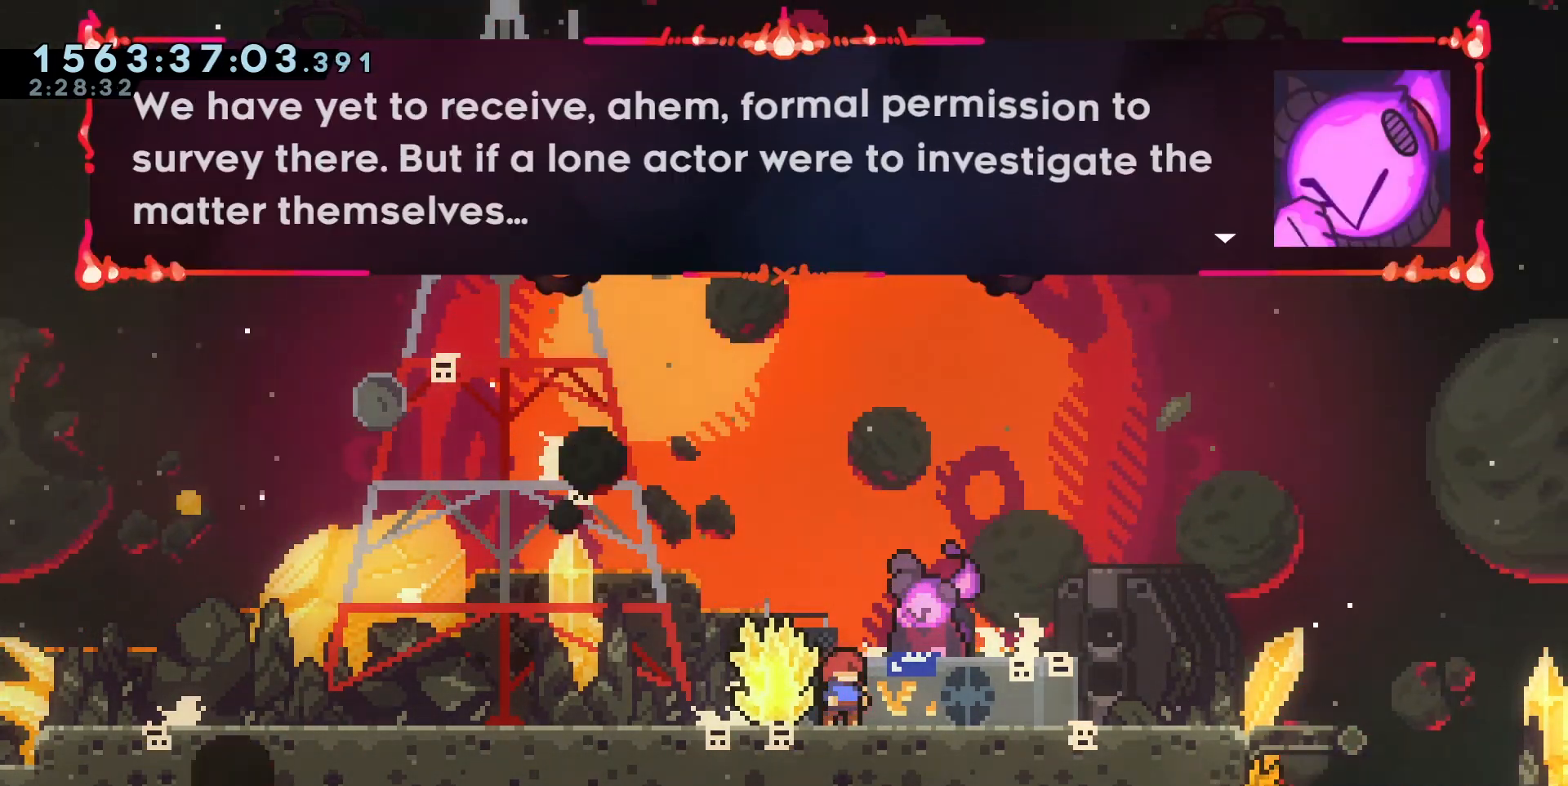
{"keys": [], "events": []}
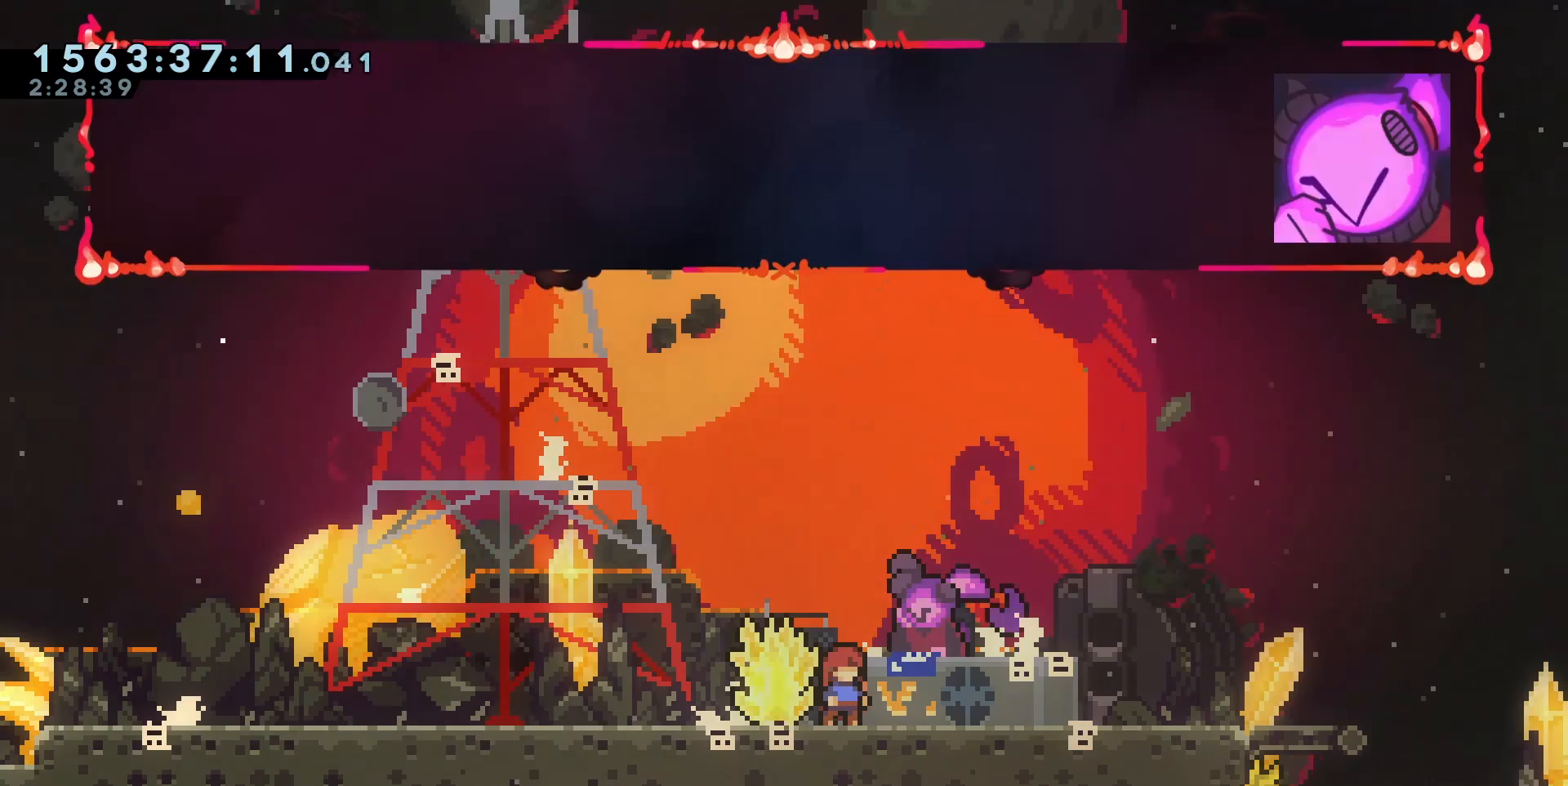
{"keys": [], "events": []}
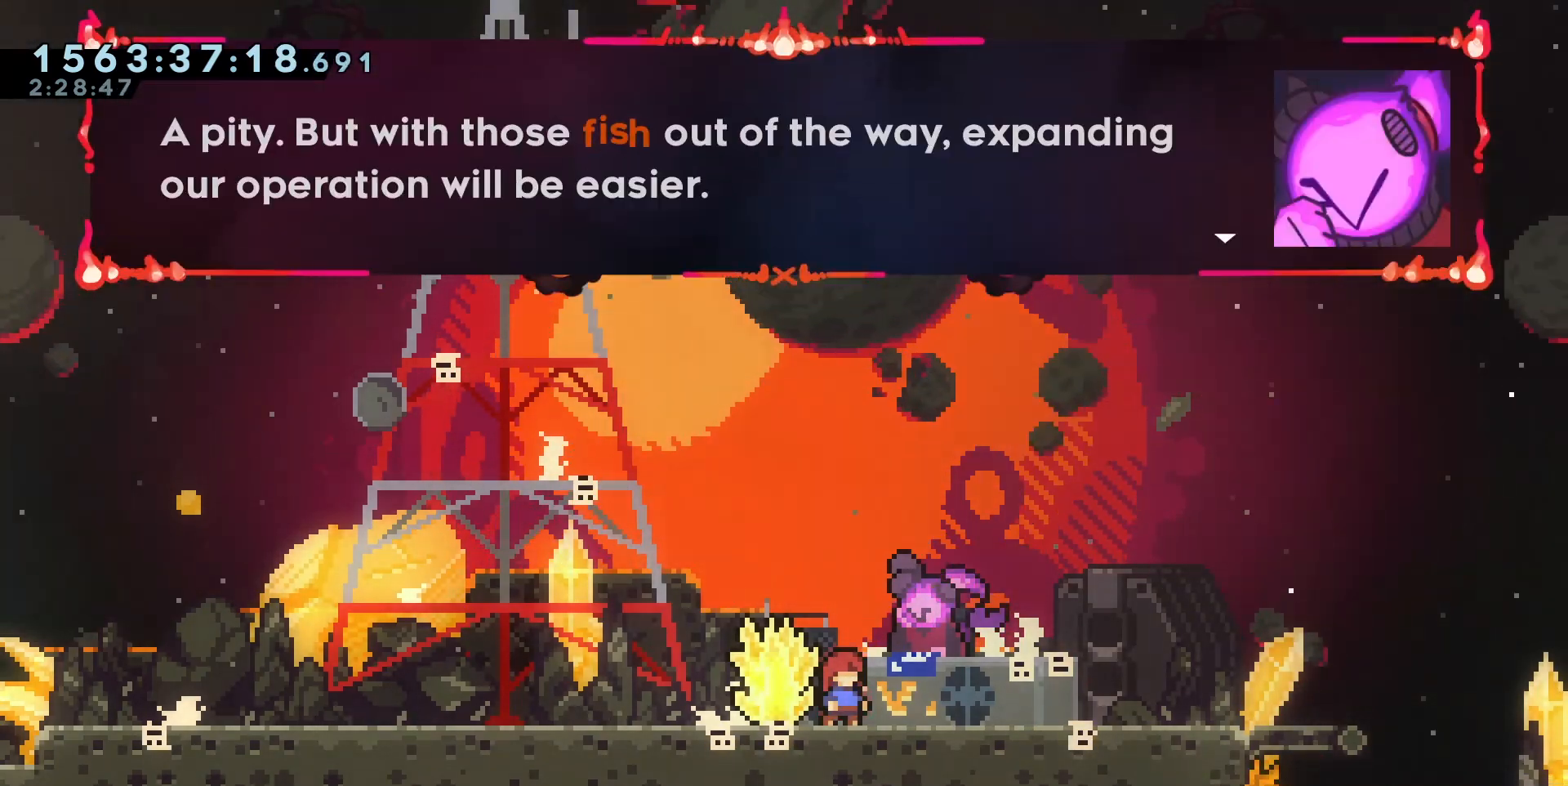
{"keys": ["cross"], "events": [[500, "cross", "down"]]}
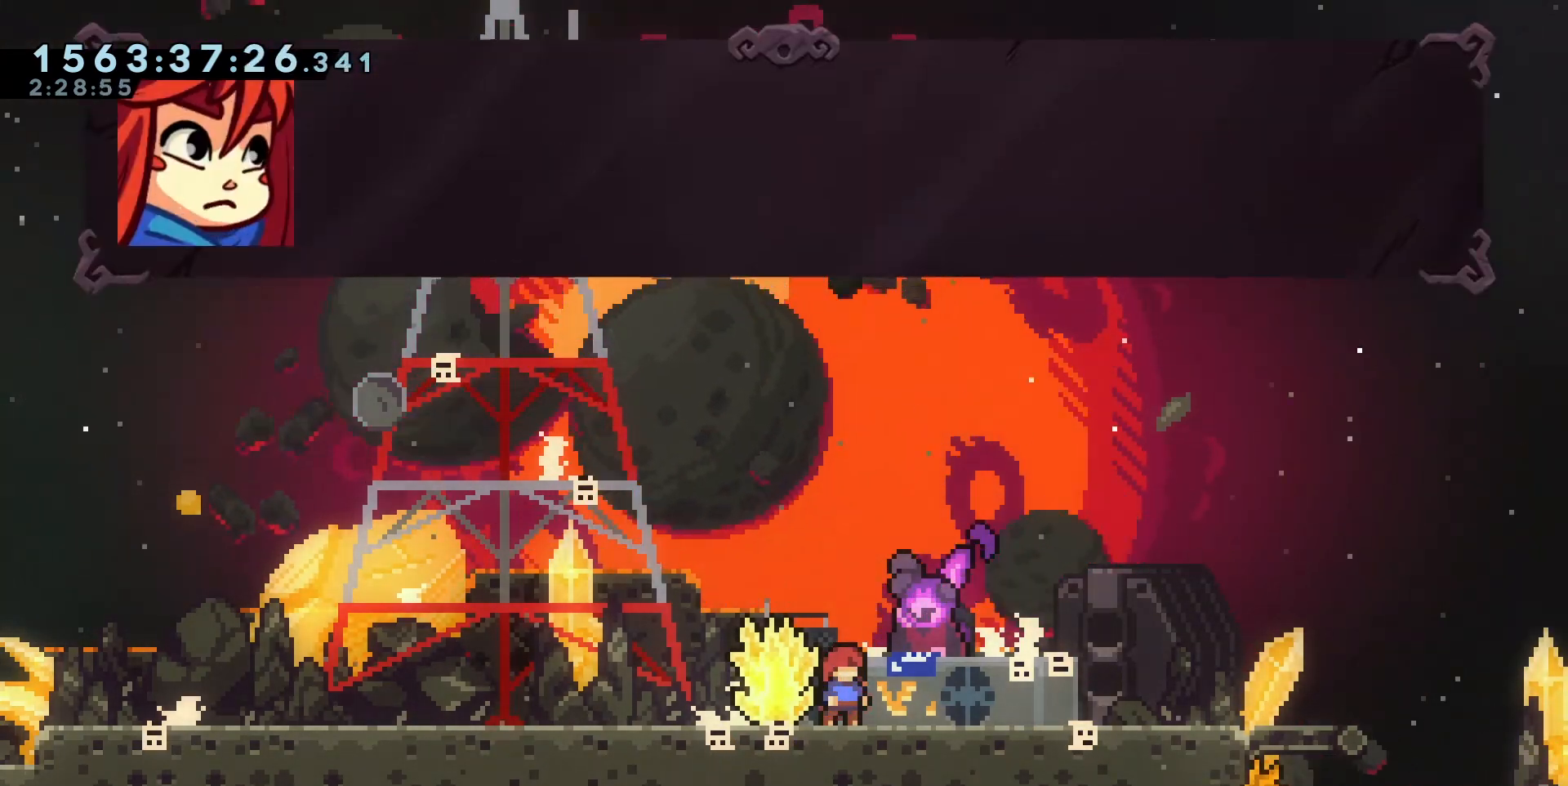
{"keys": [], "events": [[17, "cross", "up"], [217, "cross", "down"], [233, "cross", "up"], [300, "cross", "down"], [317, "cross", "up"], [417, "s", "down"], [433, "s", "up"]]}
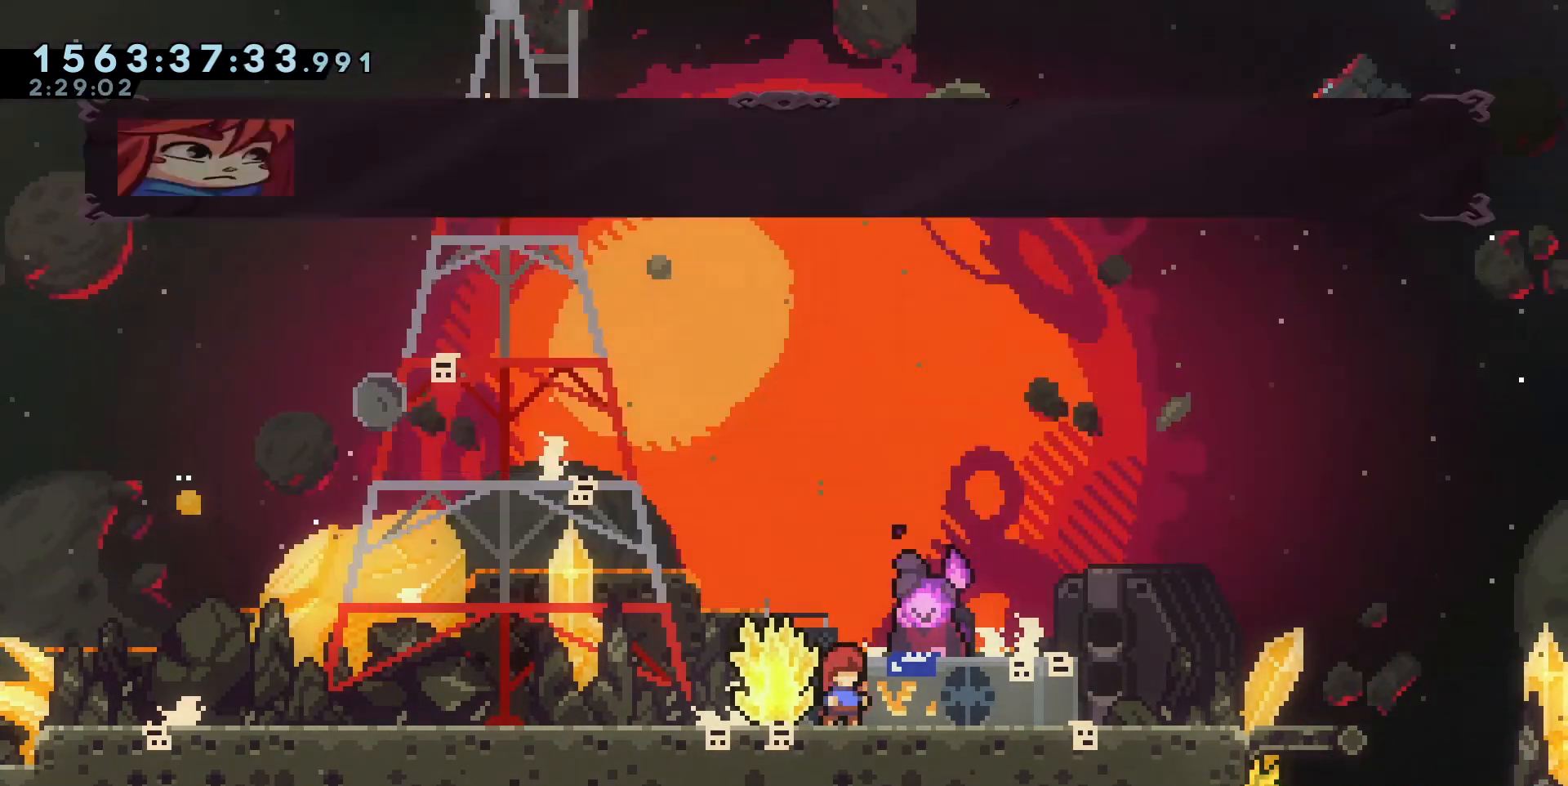
{"keys": [], "events": [[83, "cross", "down"], [100, "cross", "up"]]}
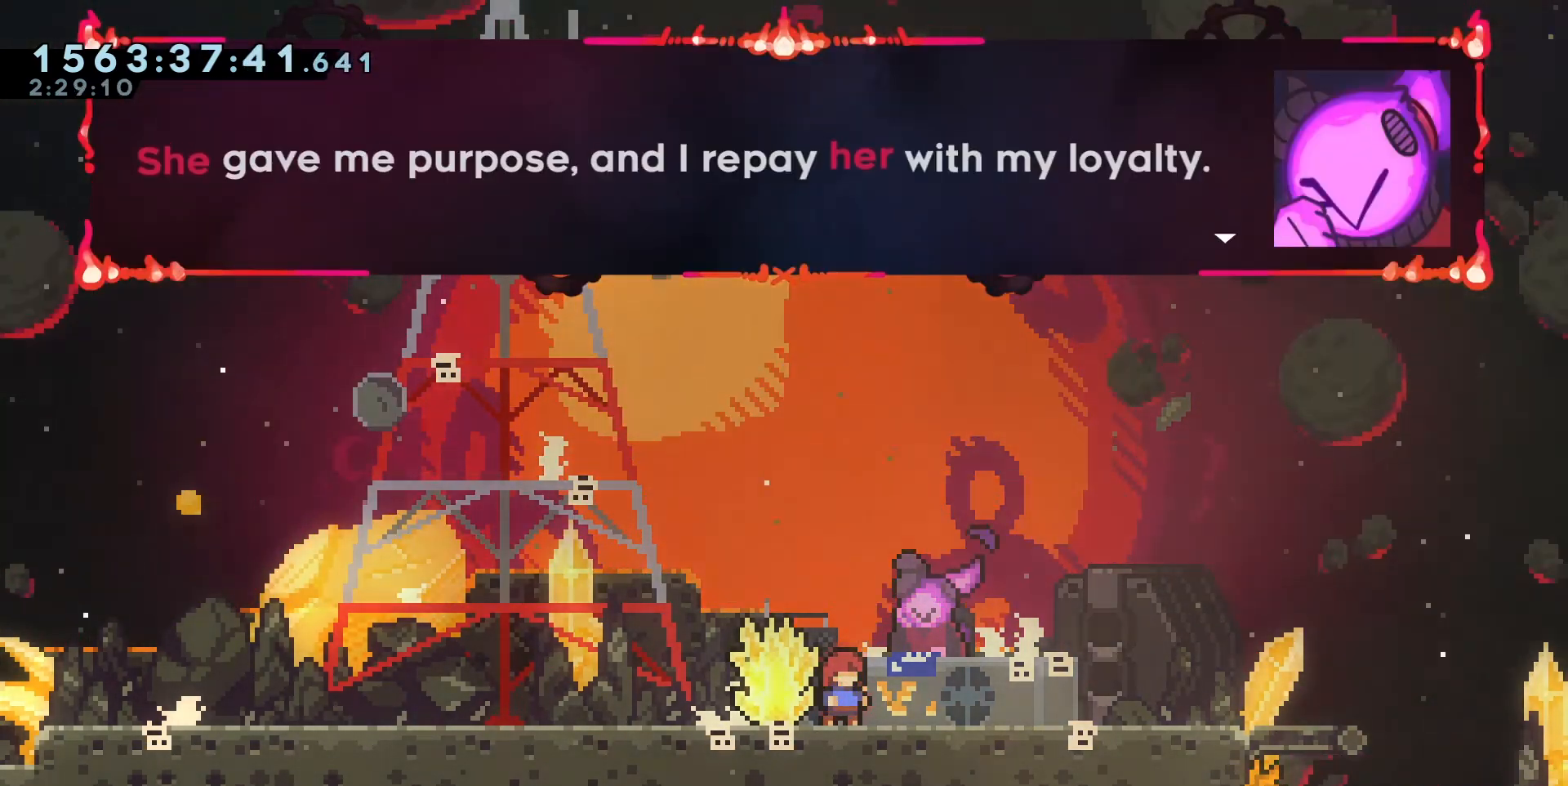
{"keys": [], "events": [[50, "cross", "down"], [67, "cross", "up"]]}
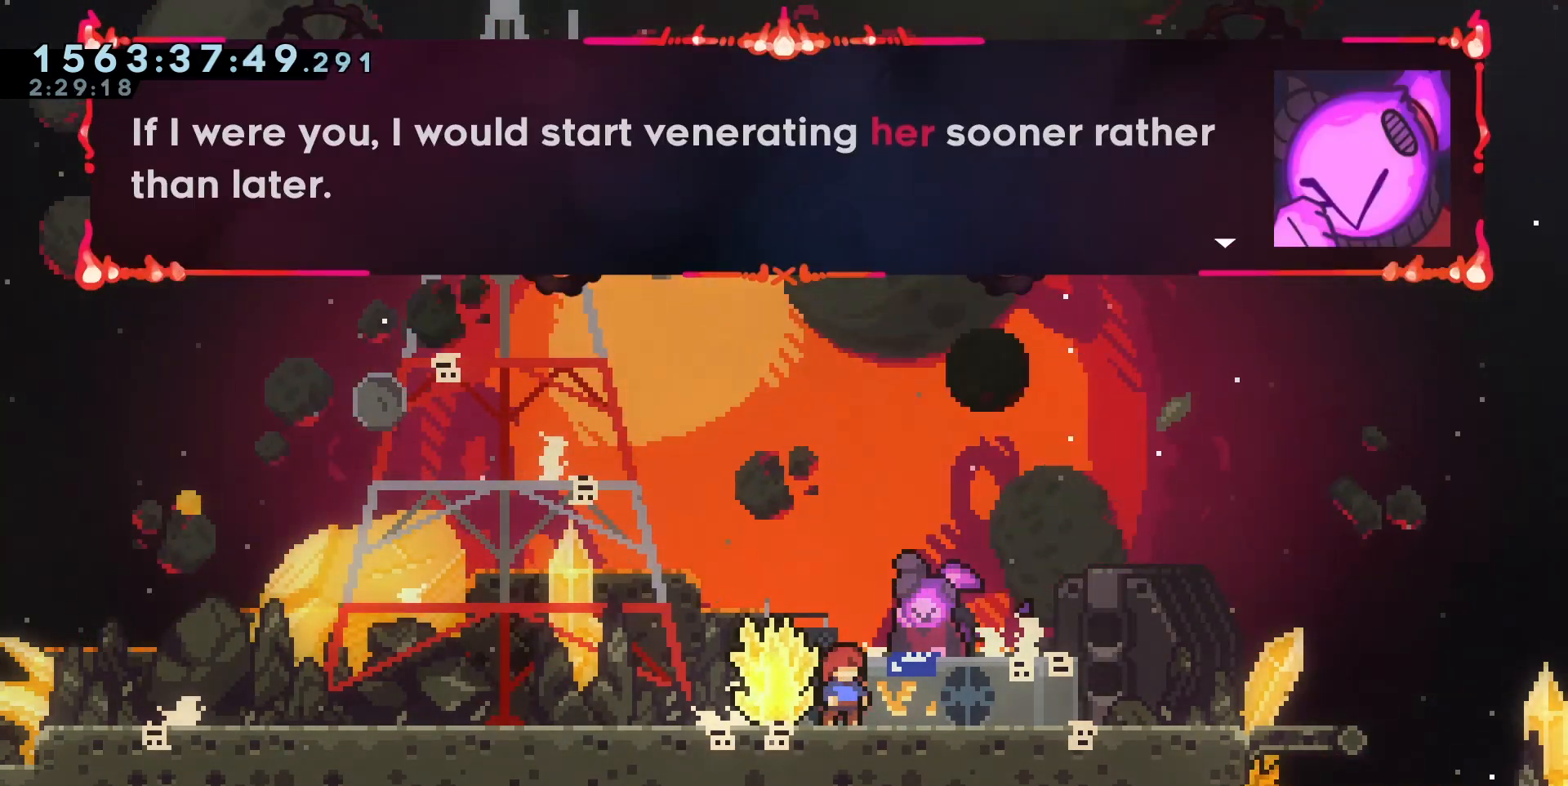
{"keys": [], "events": [[267, "cross", "down"], [283, "cross", "up"], [400, "s", "down"], [417, "s", "up"]]}
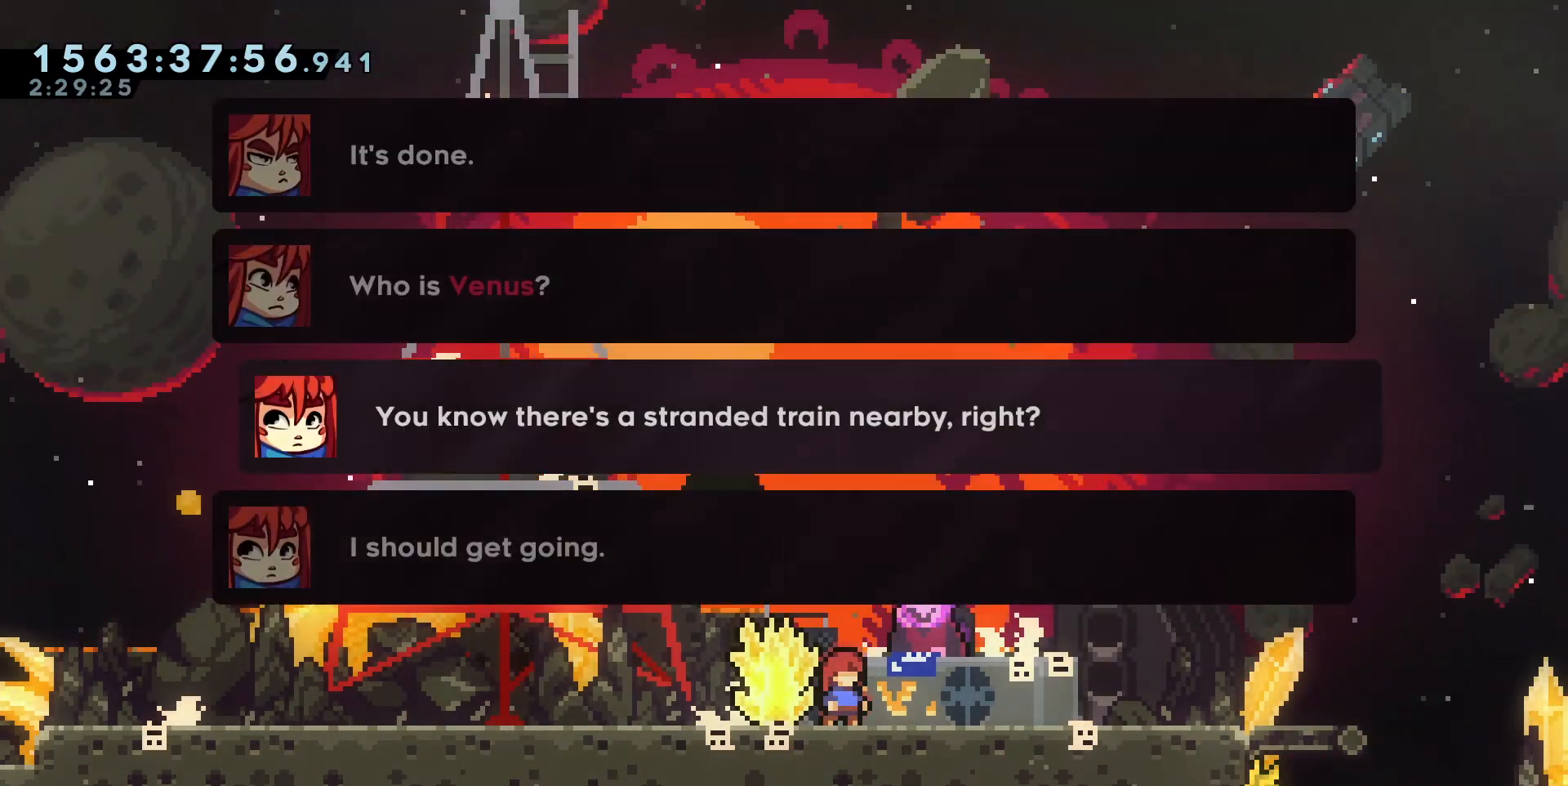
{"keys": [], "events": [[150, "cross", "down"], [167, "cross", "up"], [433, "cross", "down"], [450, "cross", "up"]]}
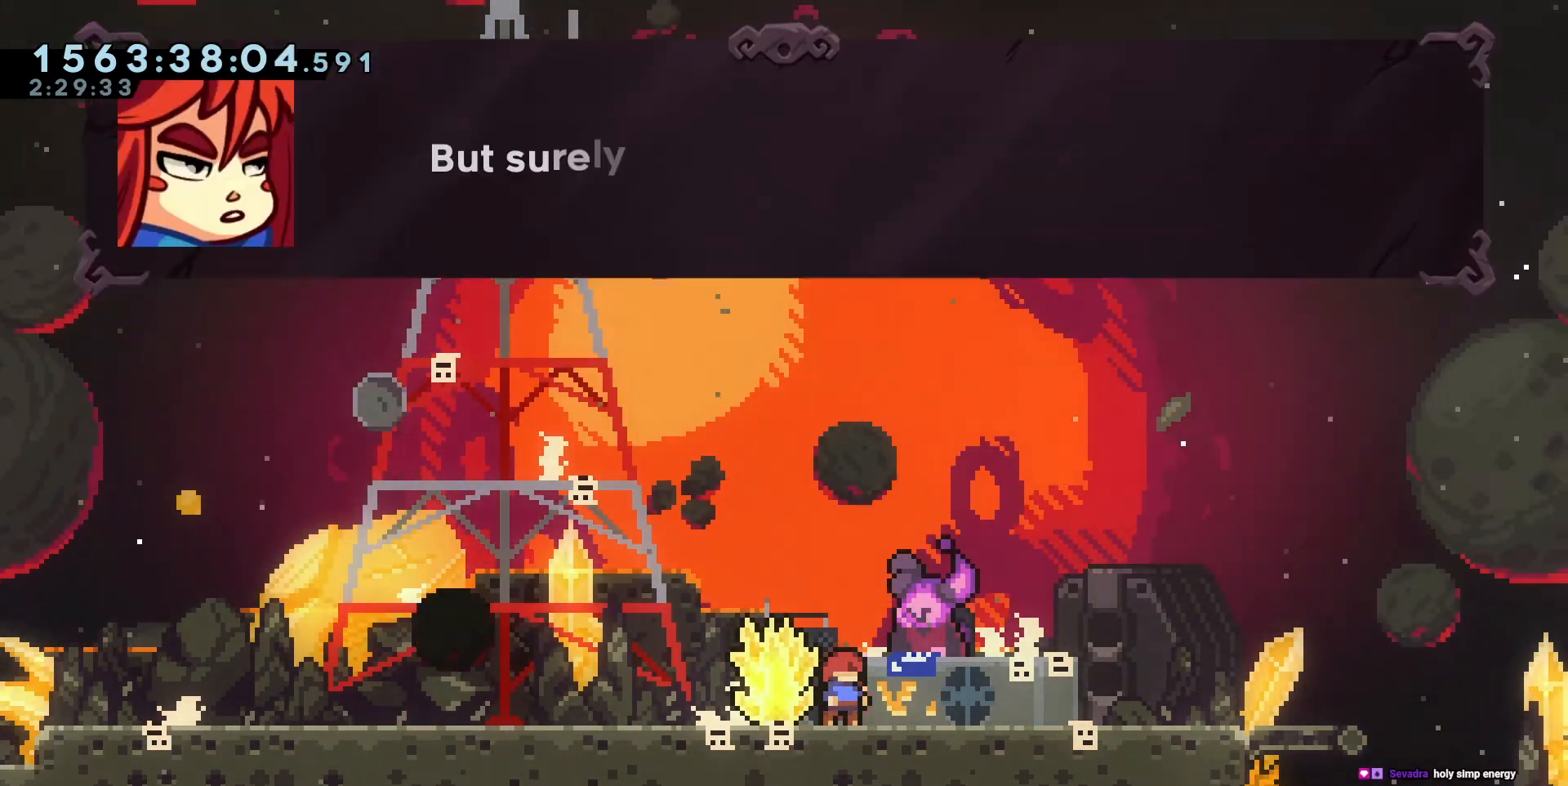
{"keys": [], "events": []}
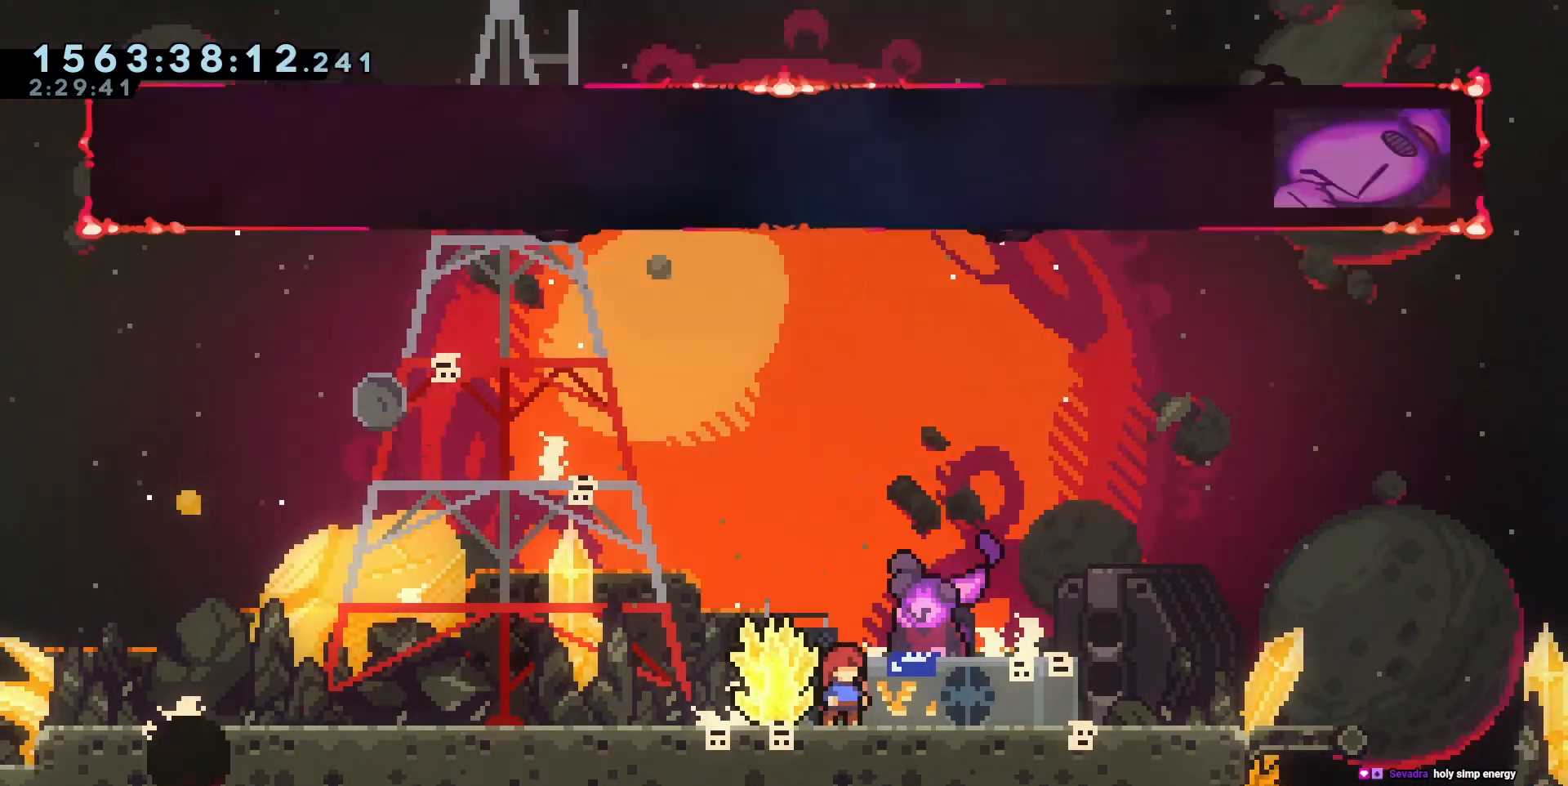
{"keys": [], "events": [[317, "s", "down"], [333, "s", "up"]]}